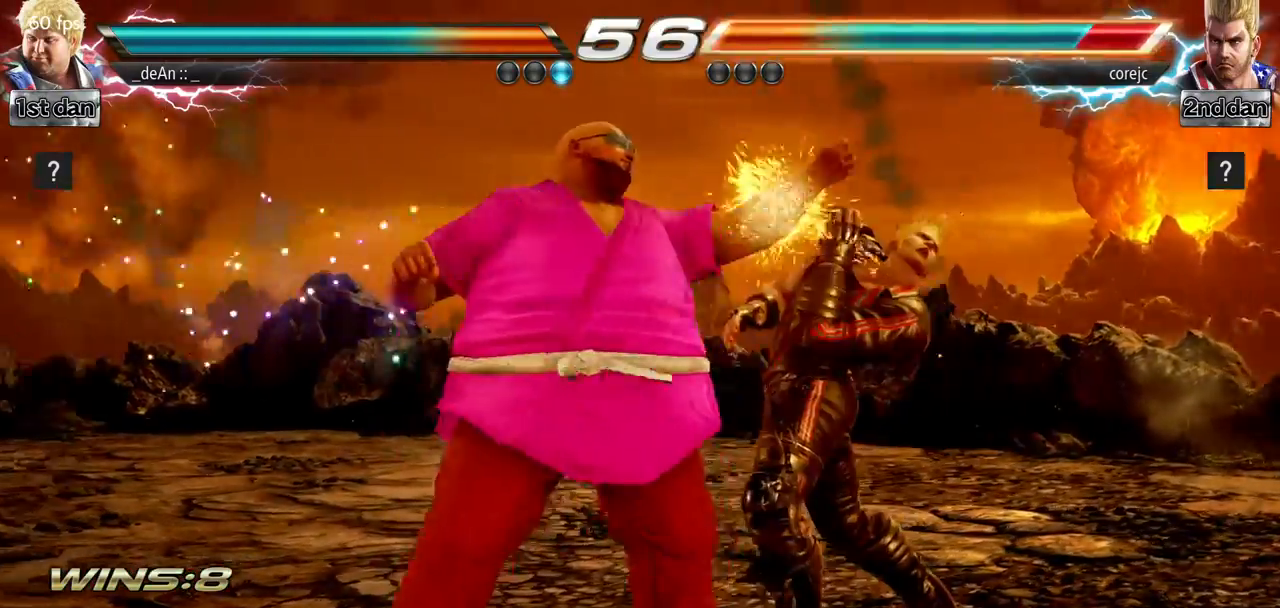
Gameplay with a controller (arcade stick); each line is a JSON object with the inputs held at the frame after it. "events" lists button and stick changes between this image and that frame as [ms after this image, input, new state], when the widget could be followed in between. Not read: L3 R3.
{"buttons": [], "left_stick": "center", "events": [[183, "left_stick", "down"], [217, "CIRCLE", "down"], [267, "CIRCLE", "up"], [433, "left_stick", "center"]]}
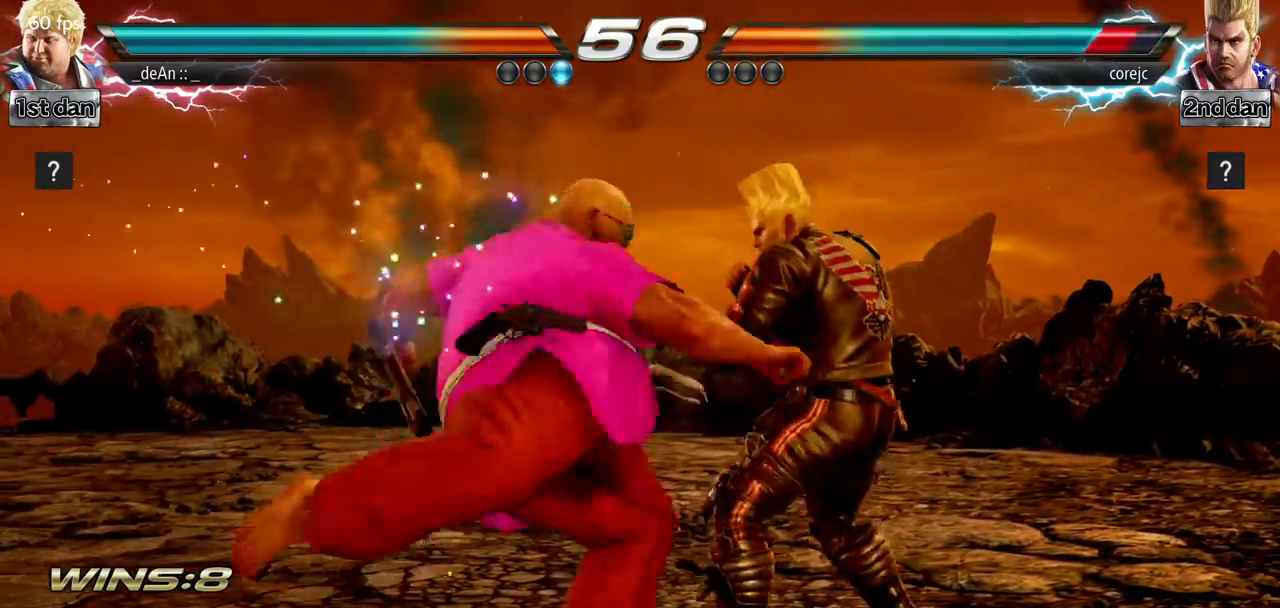
{"buttons": [], "left_stick": "center", "events": []}
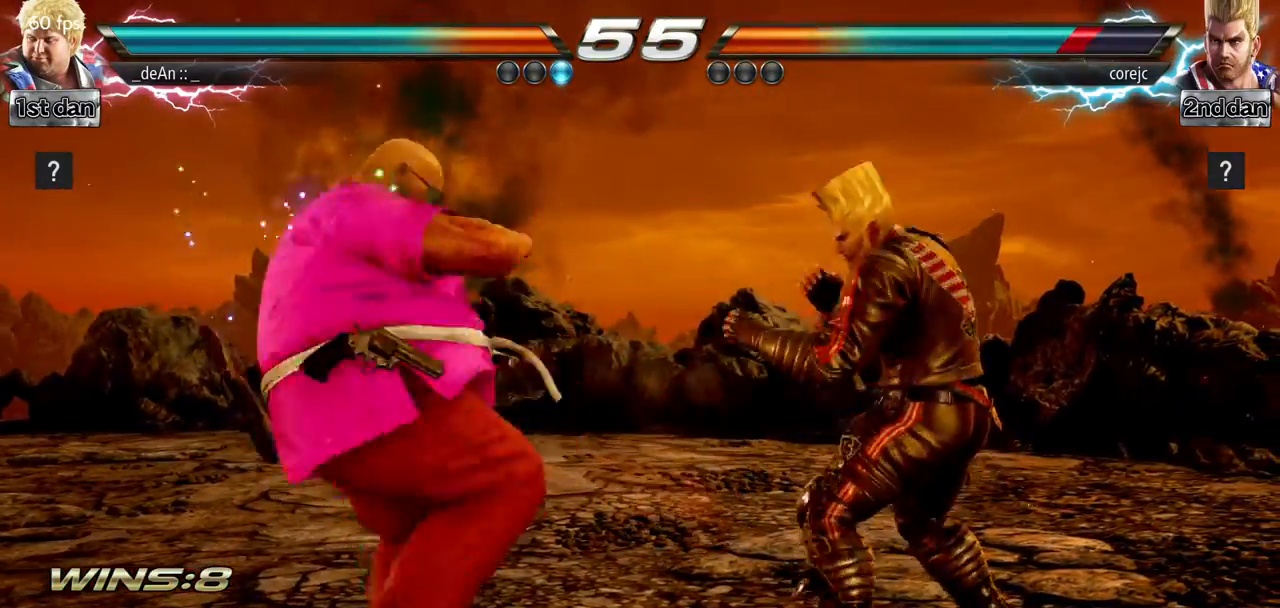
{"buttons": ["TRIANGLE"], "left_stick": "down-right", "events": [[33, "TRIANGLE", "down"], [267, "TRIANGLE", "up"], [450, "left_stick", "down-right"], [467, "TRIANGLE", "down"]]}
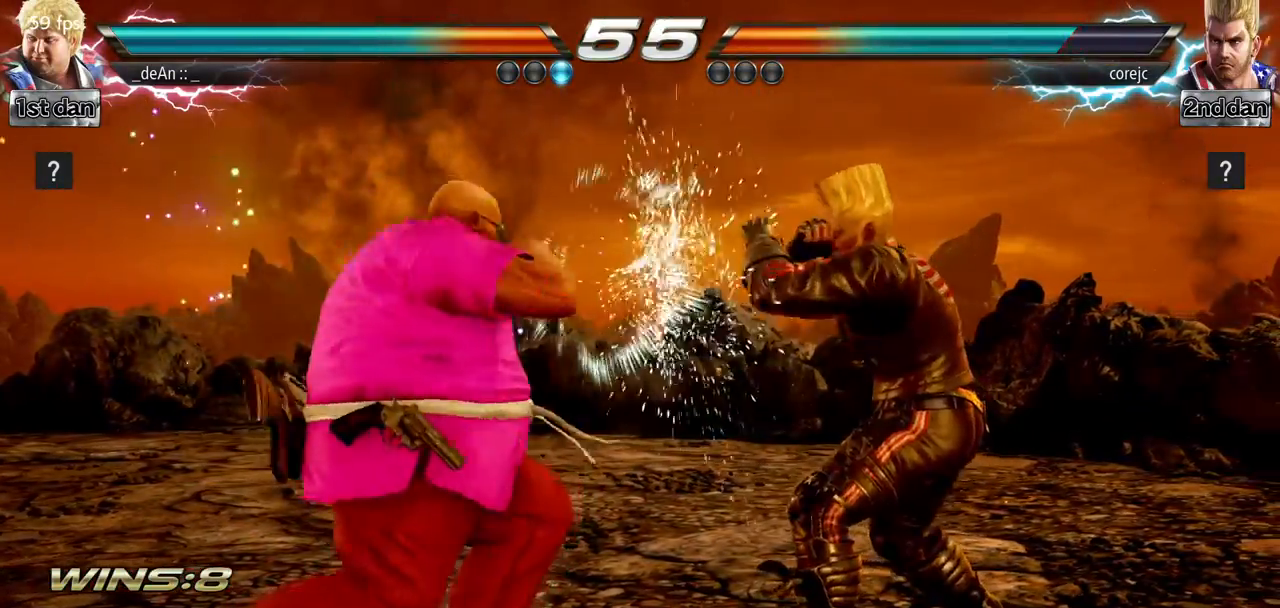
{"buttons": [], "left_stick": "center", "events": [[100, "TRIANGLE", "up"], [167, "left_stick", "center"]]}
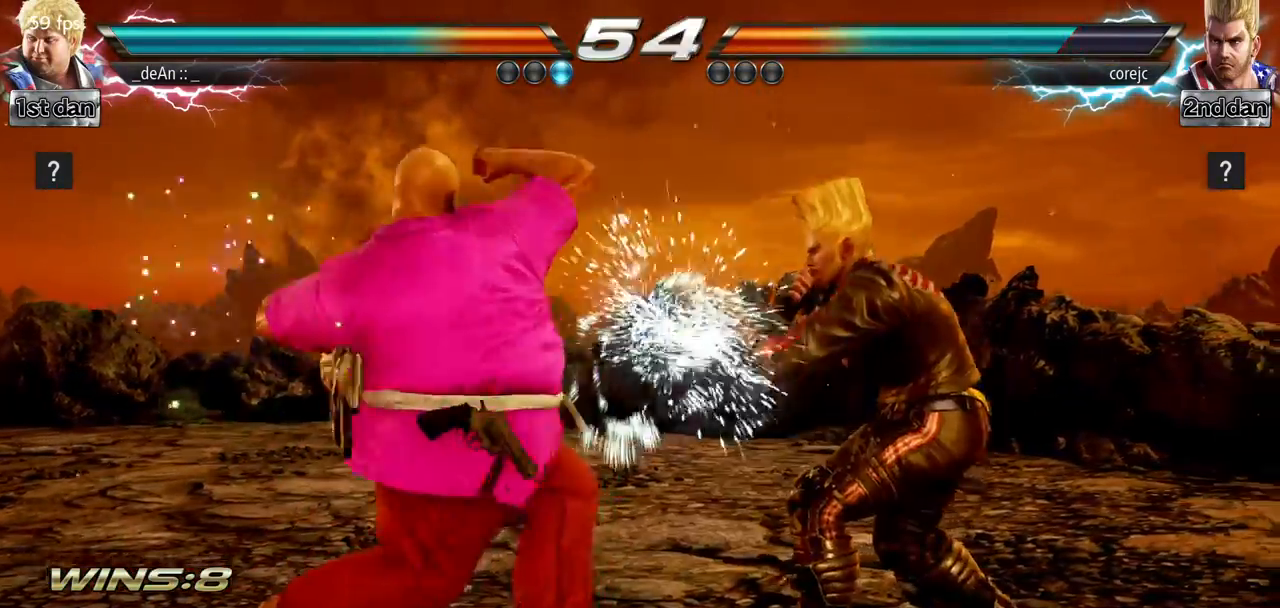
{"buttons": [], "left_stick": "center", "events": [[66, "left_stick", "down"], [166, "left_stick", "center"], [300, "SQUARE", "down"], [300, "TRIANGLE", "down"], [350, "SQUARE", "up"], [350, "TRIANGLE", "up"]]}
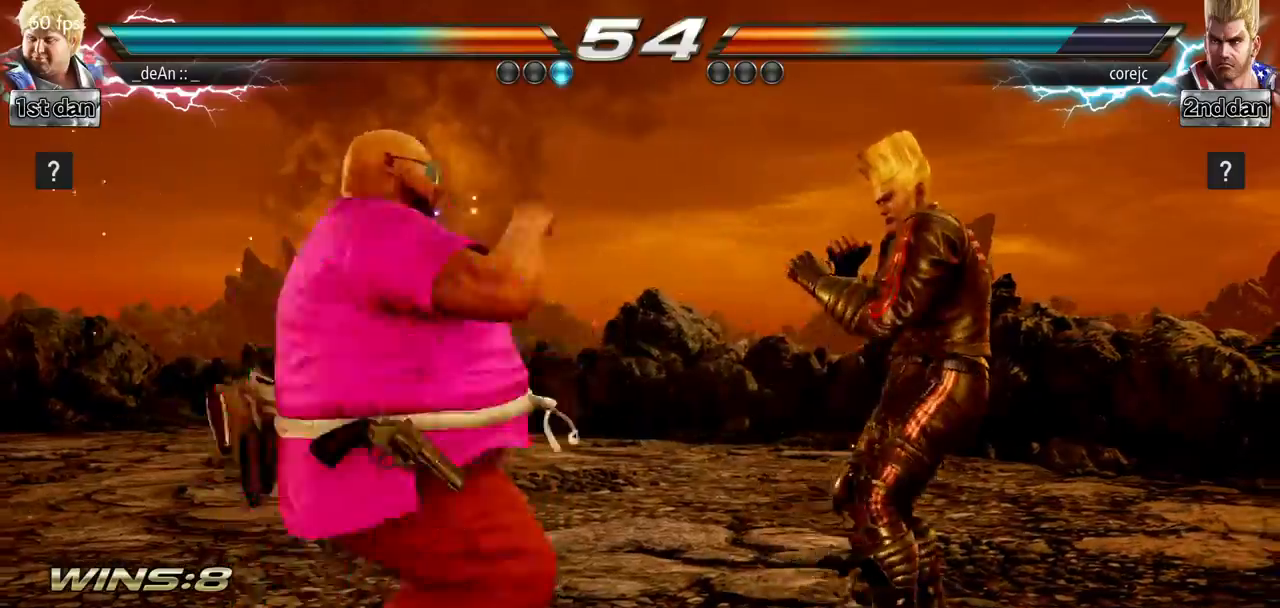
{"buttons": [], "left_stick": "center", "events": []}
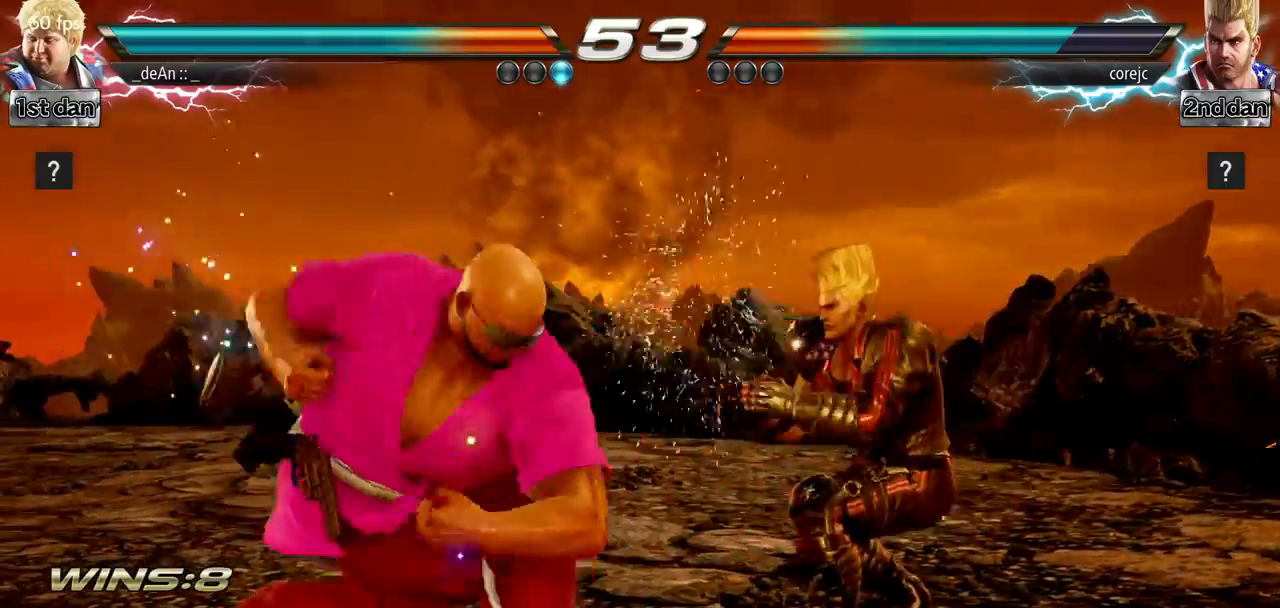
{"buttons": [], "left_stick": "center", "events": [[16, "left_stick", "up"], [116, "left_stick", "center"], [333, "SQUARE", "down"], [333, "TRIANGLE", "down"], [400, "SQUARE", "up"], [400, "TRIANGLE", "up"]]}
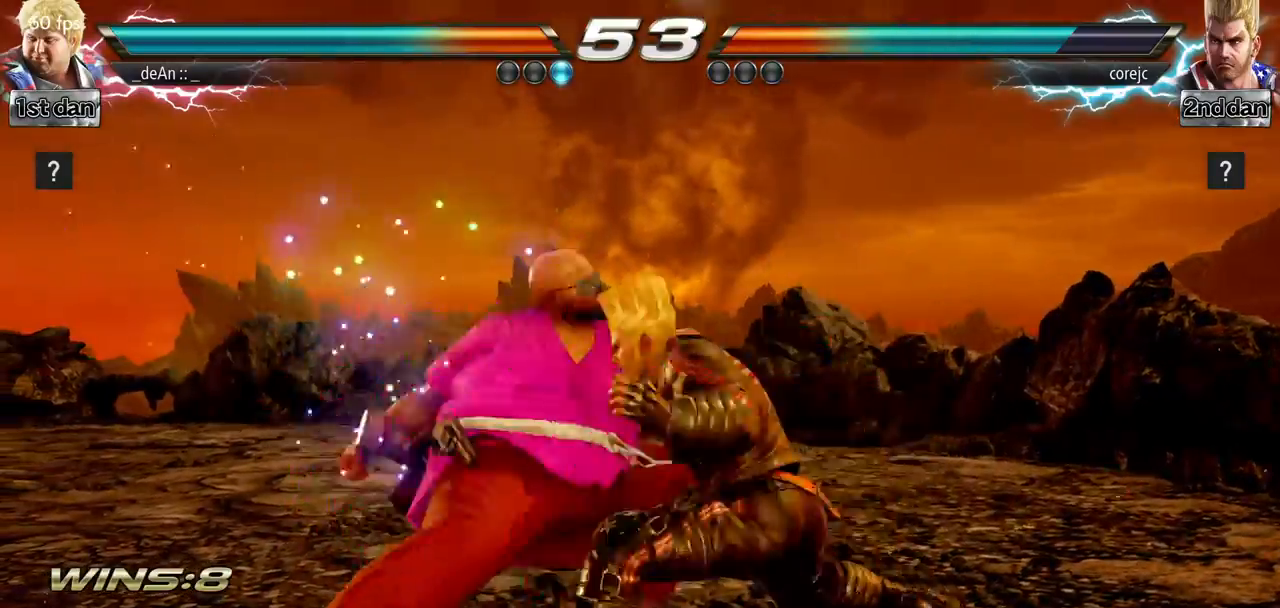
{"buttons": [], "left_stick": "center", "events": []}
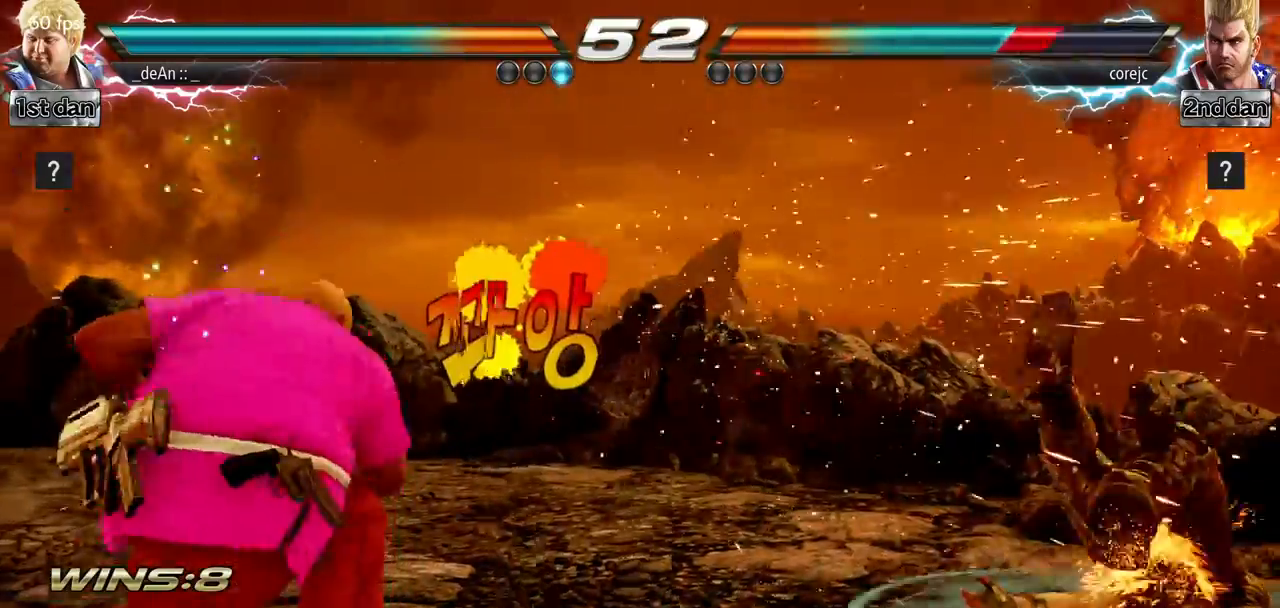
{"buttons": [], "left_stick": "left"}
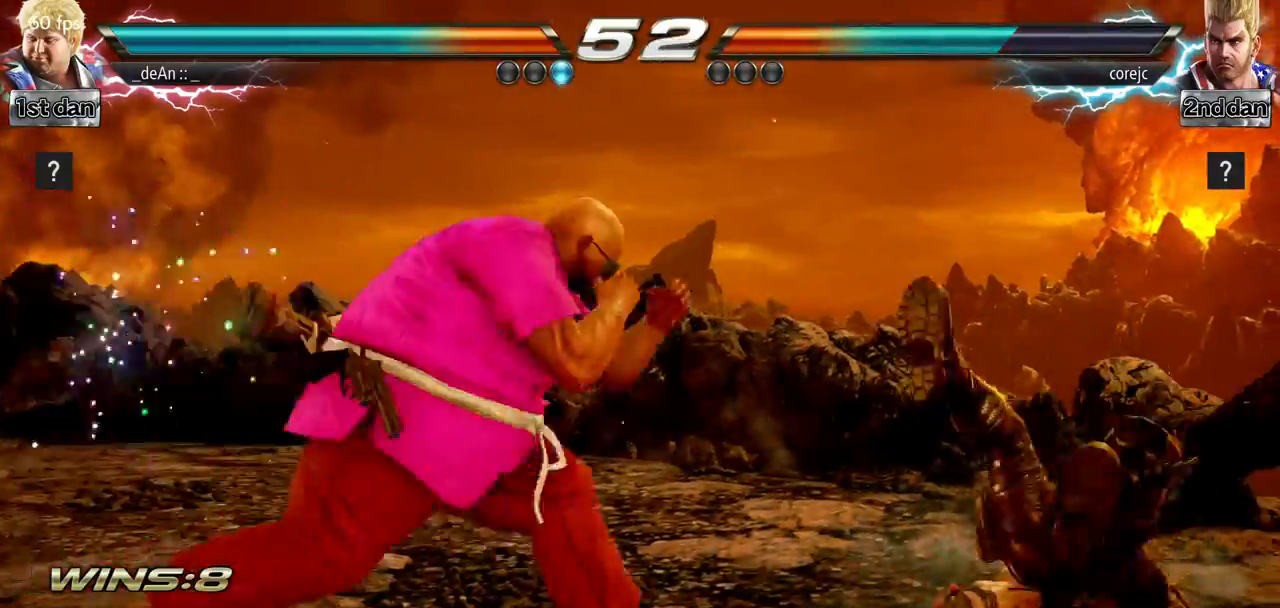
{"buttons": [], "left_stick": "center", "events": [[34, "CROSS", "down"], [100, "CROSS", "up"], [234, "left_stick", "center"], [367, "CROSS", "down"], [484, "CROSS", "up"]]}
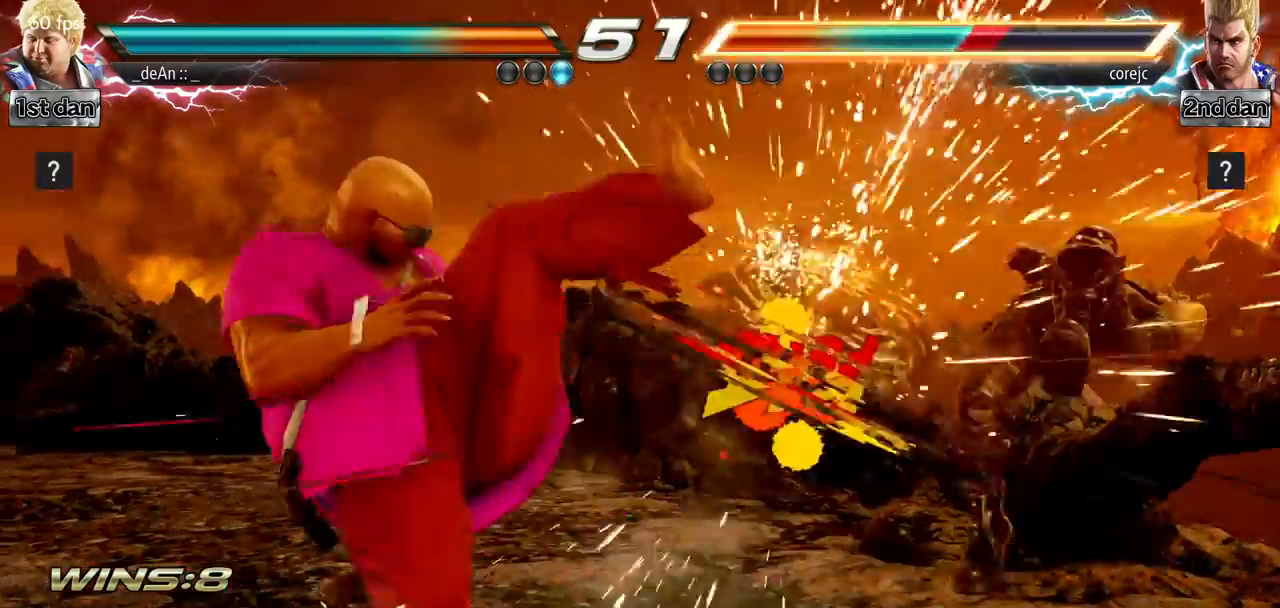
{"buttons": [], "left_stick": "center", "events": [[317, "left_stick", "right"], [383, "left_stick", "center"]]}
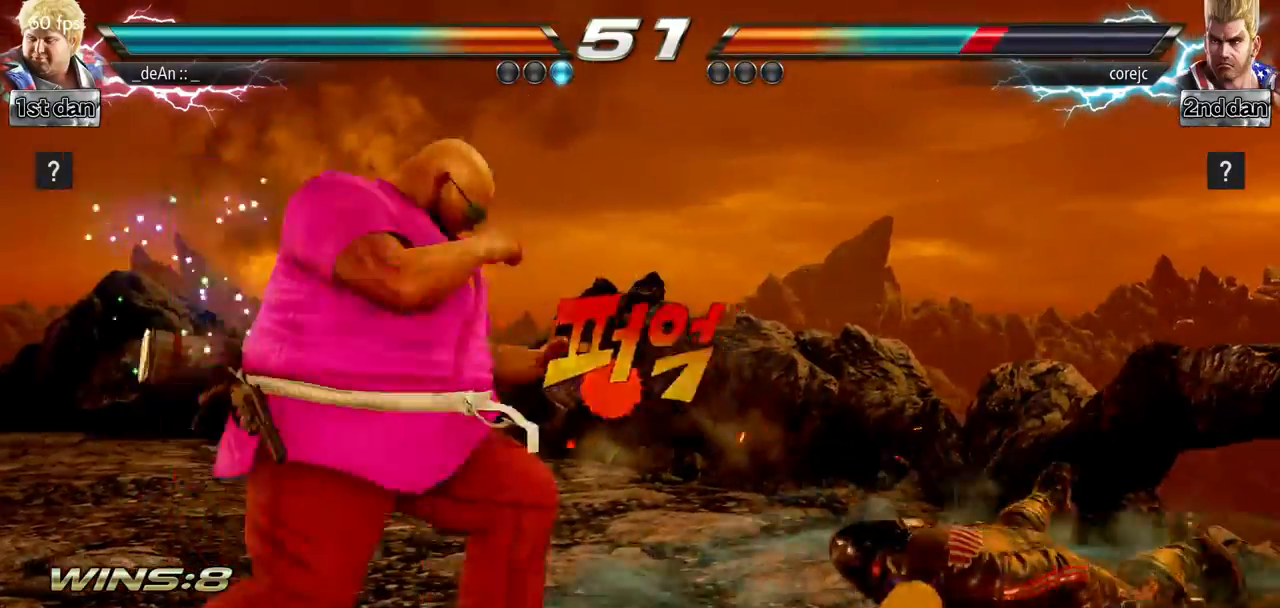
{"buttons": [], "left_stick": "center", "events": [[17, "left_stick", "right"], [217, "left_stick", "down-left"], [234, "CIRCLE", "down"], [234, "CROSS", "down"], [267, "CIRCLE", "up"], [284, "CROSS", "up"], [401, "left_stick", "center"], [417, "CIRCLE", "down"], [501, "CIRCLE", "up"]]}
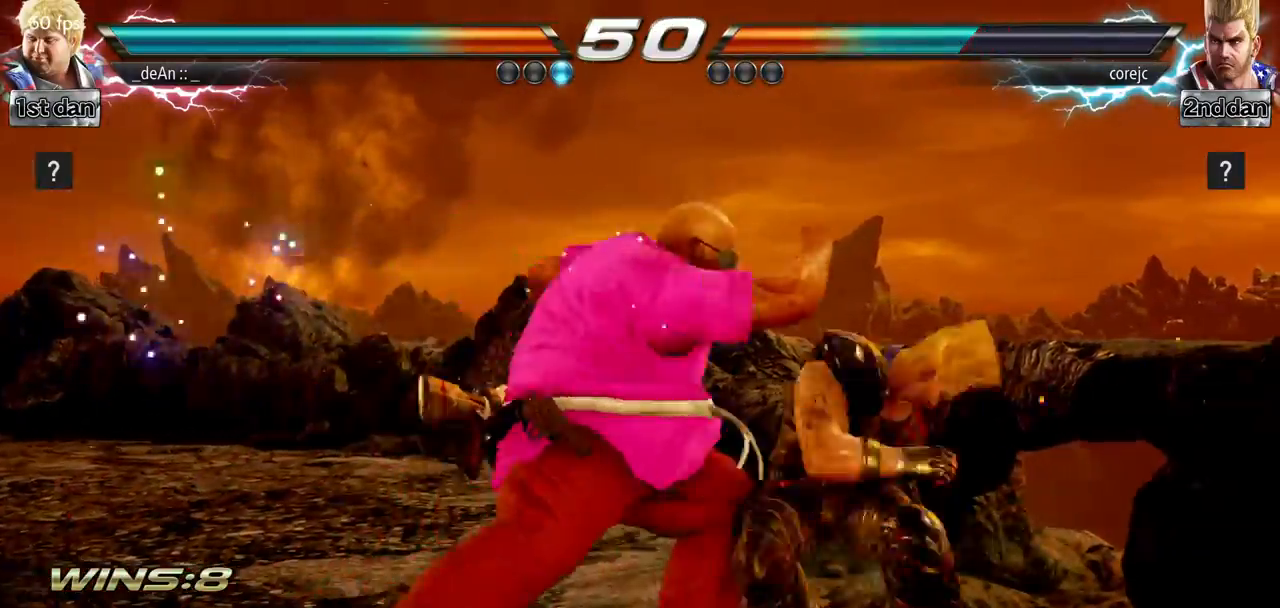
{"buttons": ["CIRCLE"], "left_stick": "center", "events": [[50, "CIRCLE", "down"], [166, "CIRCLE", "up"], [200, "CIRCLE", "down"], [300, "CIRCLE", "up"], [350, "CIRCLE", "down"]]}
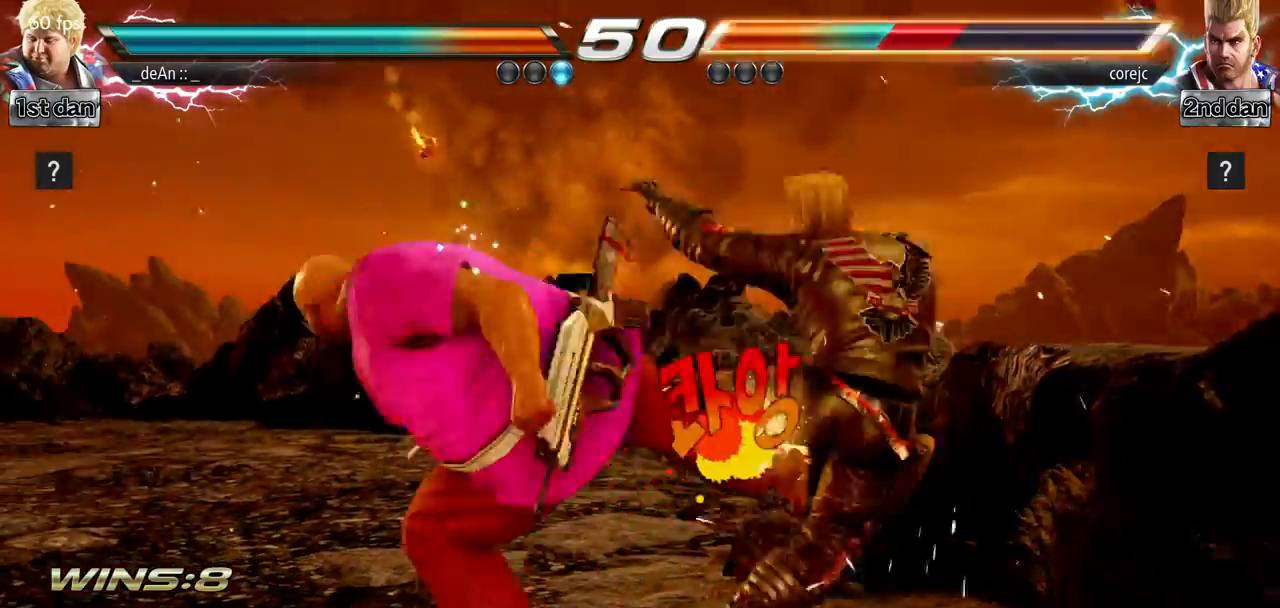
{"buttons": [], "left_stick": "center", "events": [[217, "CIRCLE", "up"]]}
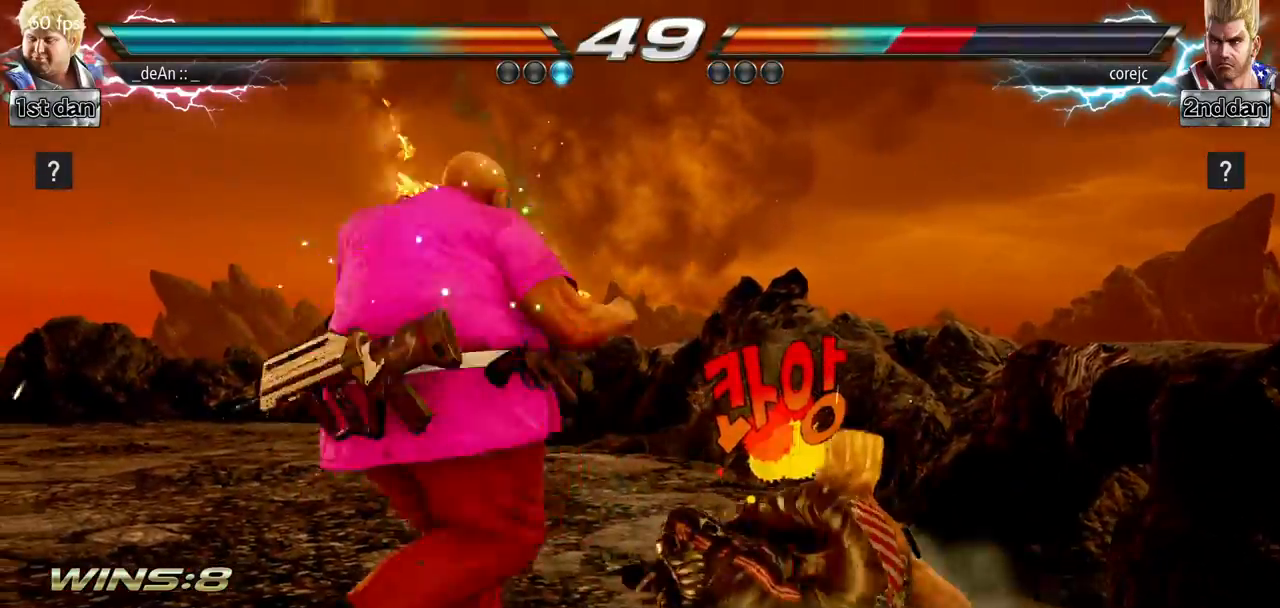
{"buttons": ["CIRCLE"], "left_stick": "center", "events": [[83, "left_stick", "down-left"], [133, "CIRCLE", "down"], [133, "CROSS", "down"], [200, "CIRCLE", "up"], [200, "CROSS", "up"], [317, "left_stick", "center"], [350, "CIRCLE", "down"], [417, "CIRCLE", "up"], [483, "CIRCLE", "down"]]}